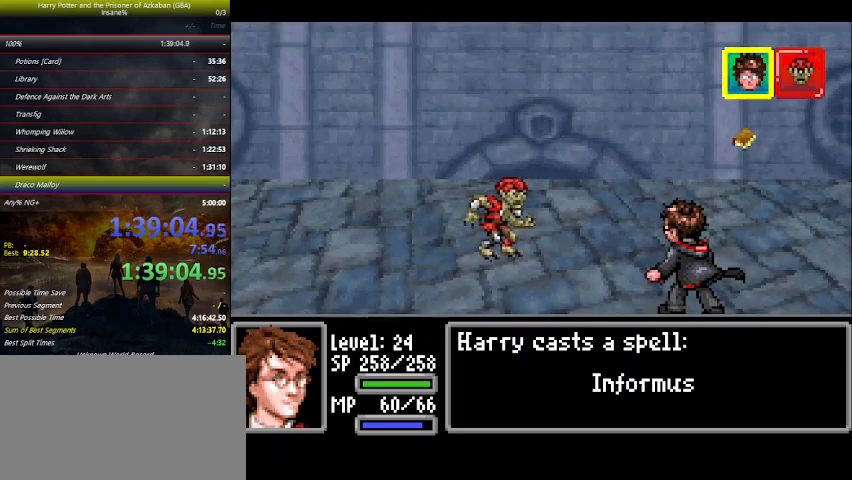
Gameplay with keyboard and mouse; each line is a JSON object with the keys held at the frame after it. "events" lists presses ("down") and releases ("up") of "a", "ctrl", "d", "down", "e", "escape", "f", "f1", "f4", "left", "q", "r", "return", "right", "s", "shift", "space", "tab", "up", "w" and "z" between this image and that frame as [ms after this image, input, new state], when the widget could be followed in between. No other keys are recorded. Mouse buttons are not recorded. Not read: mouse_move.
{"keys": ["space"], "events": [[300, "space", "down"], [334, "space", "up"], [467, "space", "down"]]}
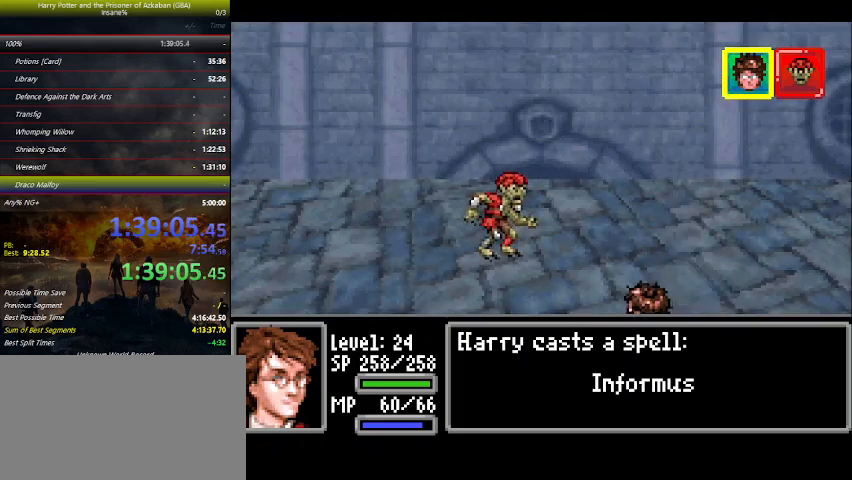
{"keys": ["space"], "events": [[34, "space", "up"], [100, "space", "down"], [200, "space", "up"], [300, "space", "down"], [367, "space", "up"], [434, "space", "down"]]}
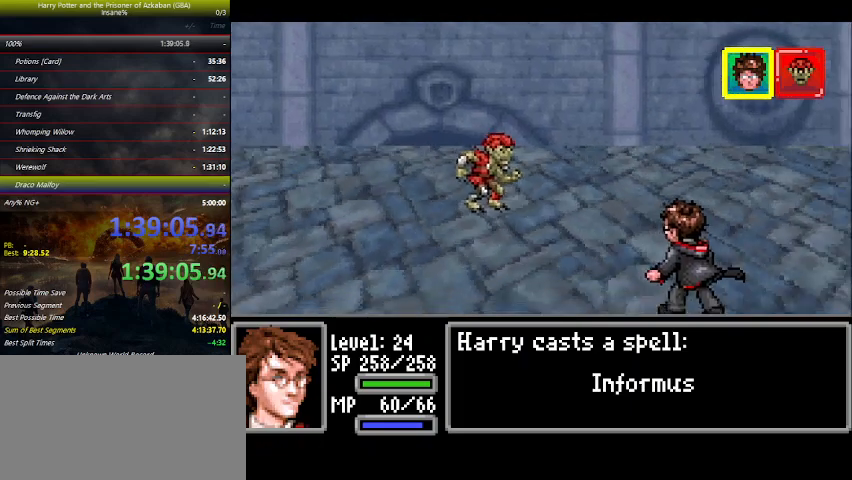
{"keys": ["space"], "events": [[34, "space", "up"], [167, "space", "down"], [267, "space", "up"], [300, "space", "down"], [367, "space", "up"], [500, "space", "down"]]}
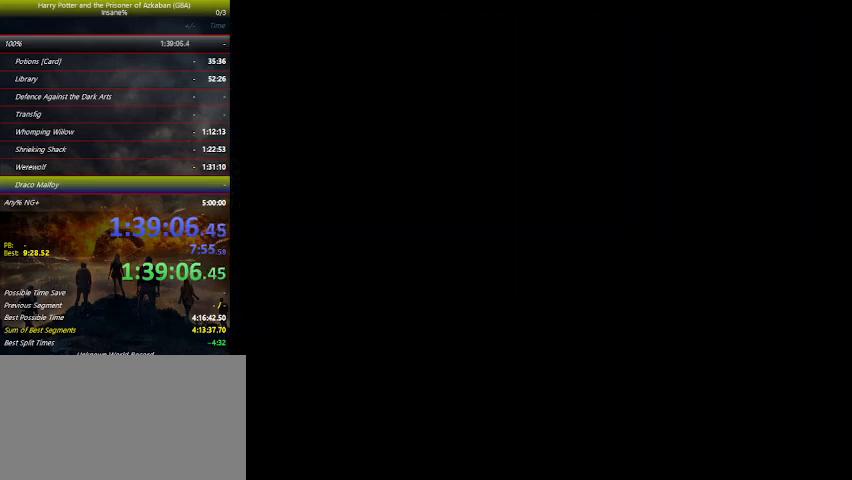
{"keys": [], "events": [[67, "space", "up"], [200, "space", "down"], [234, "space", "up"], [367, "space", "down"], [467, "space", "up"]]}
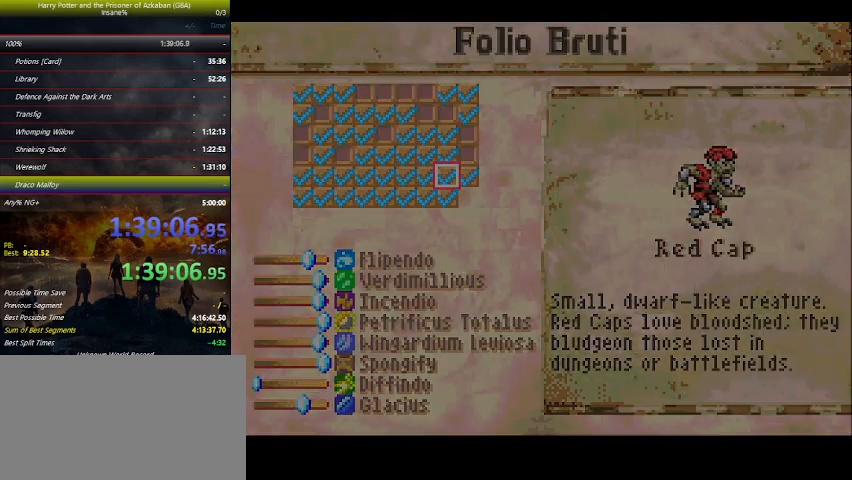
{"keys": [], "events": [[34, "space", "down"], [100, "space", "up"], [200, "space", "down"], [300, "space", "up"], [434, "space", "down"], [500, "space", "up"]]}
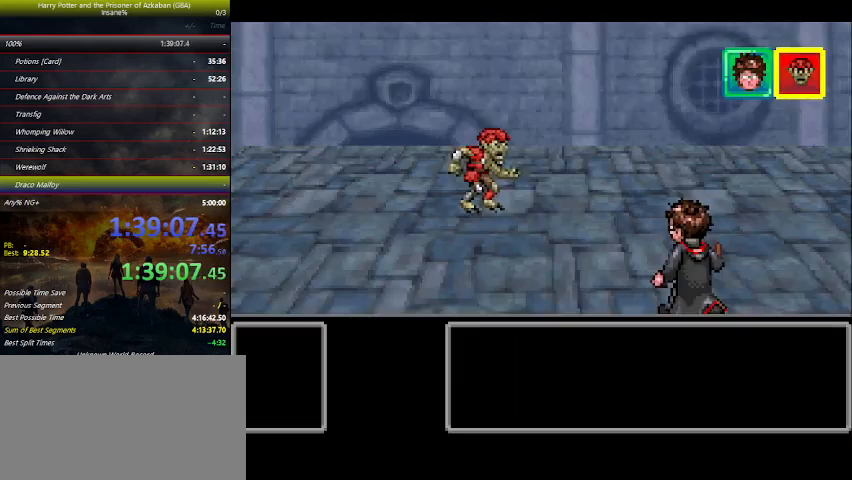
{"keys": ["space"], "events": [[100, "space", "down"], [167, "space", "up"], [300, "space", "down"], [367, "space", "up"], [400, "space", "down"], [467, "space", "up"], [500, "space", "down"]]}
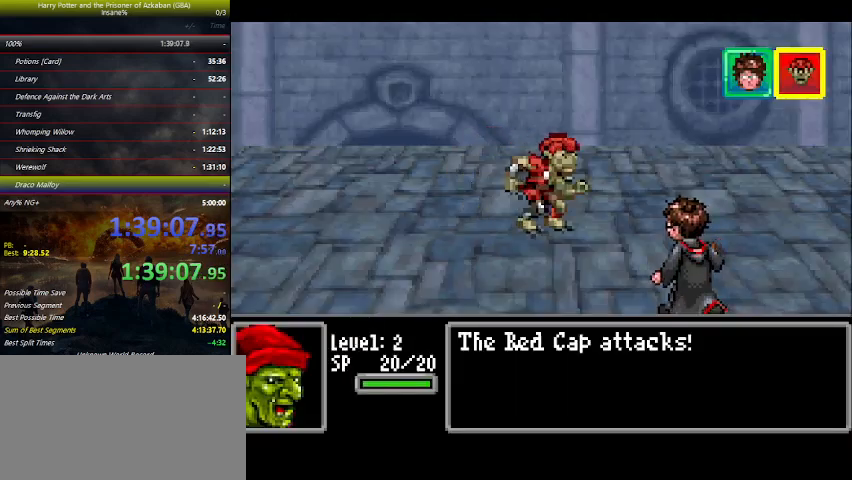
{"keys": [], "events": [[100, "space", "up"], [200, "space", "down"], [300, "space", "up"], [434, "space", "down"], [467, "space", "up"]]}
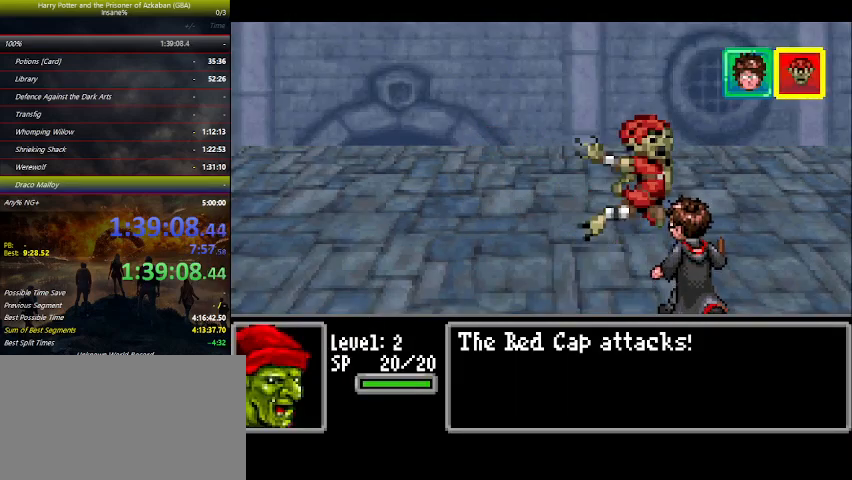
{"keys": ["space"], "events": [[67, "space", "down"], [134, "space", "up"], [300, "space", "down"], [334, "space", "up"], [500, "space", "down"]]}
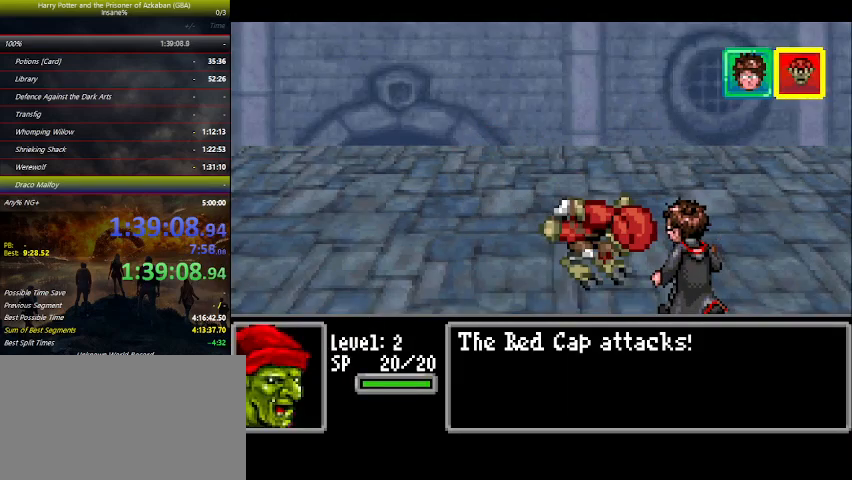
{"keys": [], "events": [[34, "space", "up"], [167, "space", "down"], [300, "space", "up"], [367, "space", "down"], [400, "space", "up"], [434, "space", "down"], [500, "space", "up"]]}
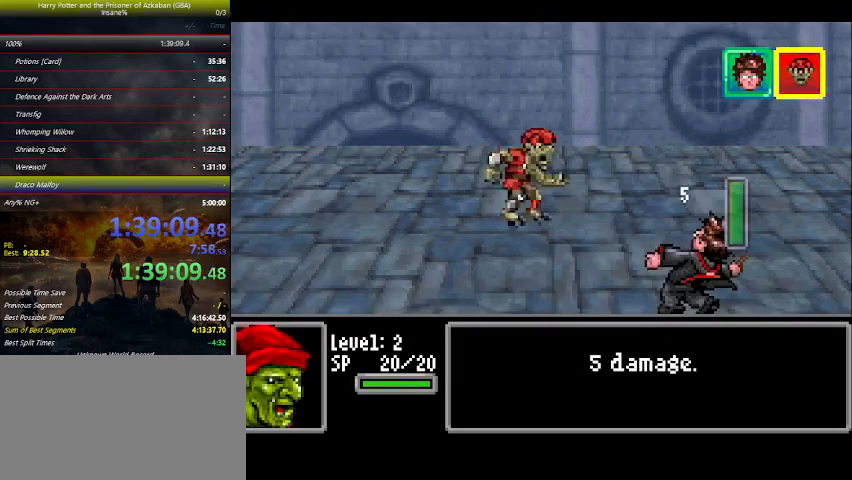
{"keys": [], "events": [[67, "space", "down"], [100, "space", "up"], [234, "space", "down"], [334, "space", "up"]]}
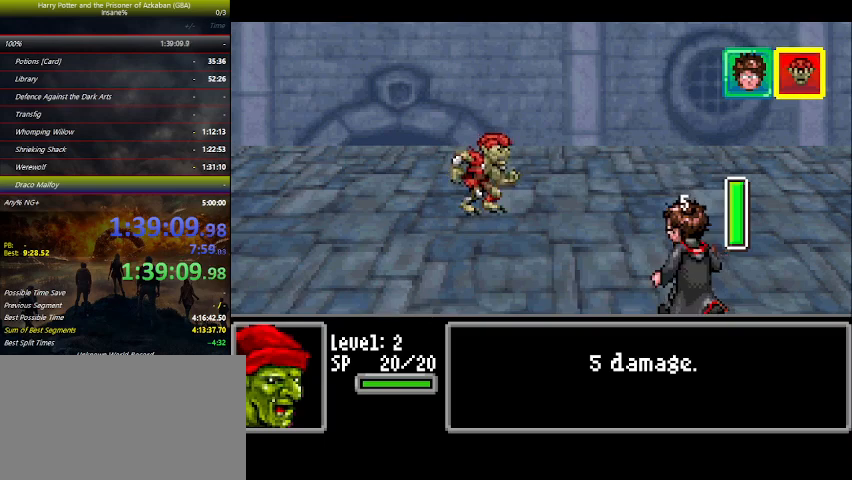
{"keys": ["left"], "events": [[200, "left", "down"], [234, "left", "up"], [334, "left", "down"], [367, "left", "up"], [467, "left", "down"]]}
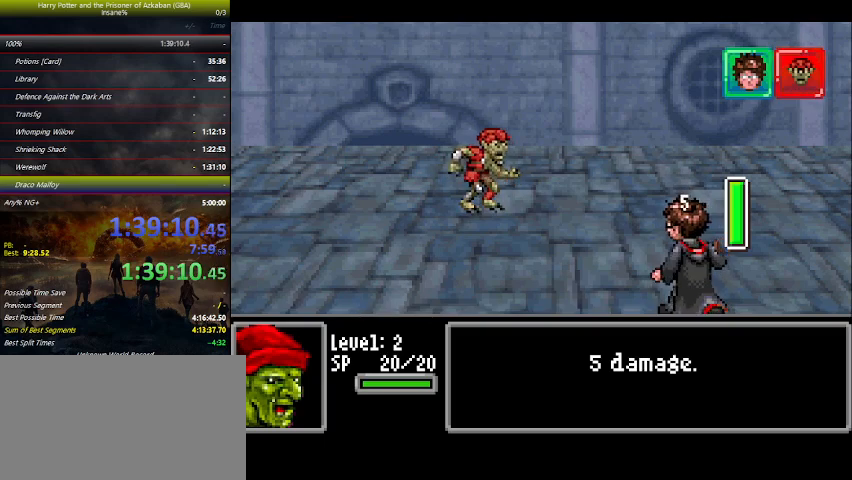
{"keys": [], "events": [[34, "left", "up"], [134, "left", "down"], [167, "left", "up"], [267, "left", "down"], [300, "left", "up"], [400, "left", "down"], [500, "left", "up"]]}
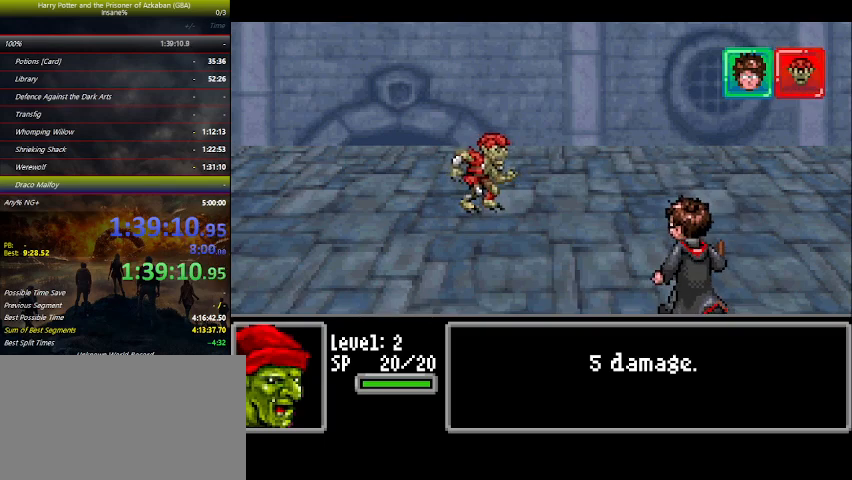
{"keys": [], "events": [[100, "left", "down"], [134, "left", "up"], [234, "left", "down"], [334, "left", "up"], [367, "left", "down"], [467, "left", "up"]]}
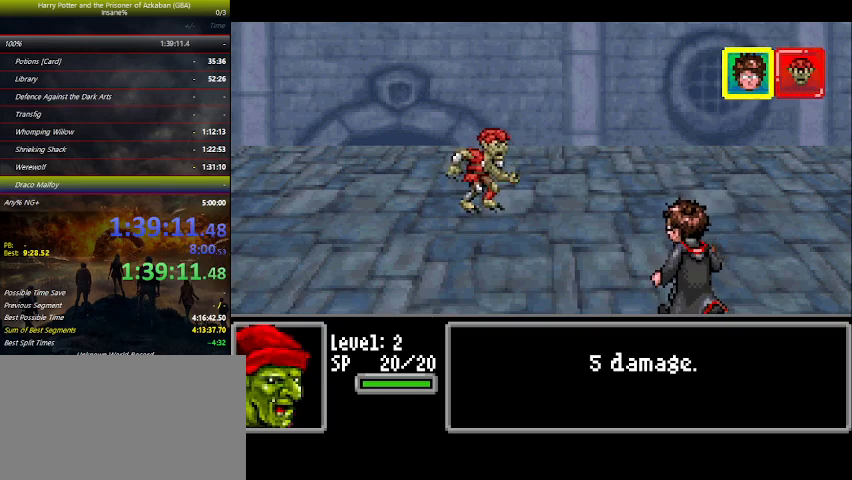
{"keys": [], "events": [[67, "left", "down"], [100, "left", "up"], [200, "left", "down"], [300, "left", "up"], [400, "left", "down"], [434, "left", "up"]]}
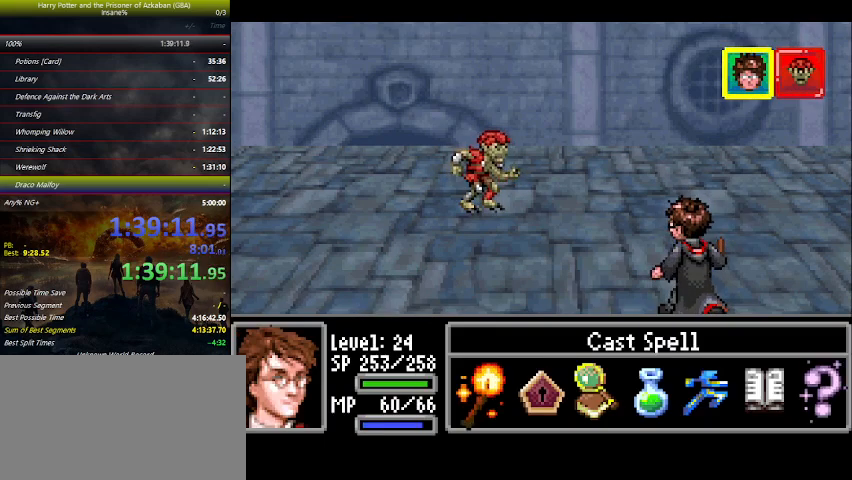
{"keys": ["space"], "events": [[34, "left", "down"], [100, "left", "up"], [200, "left", "down"], [267, "left", "up"], [367, "left", "down"], [467, "left", "up"], [500, "space", "down"]]}
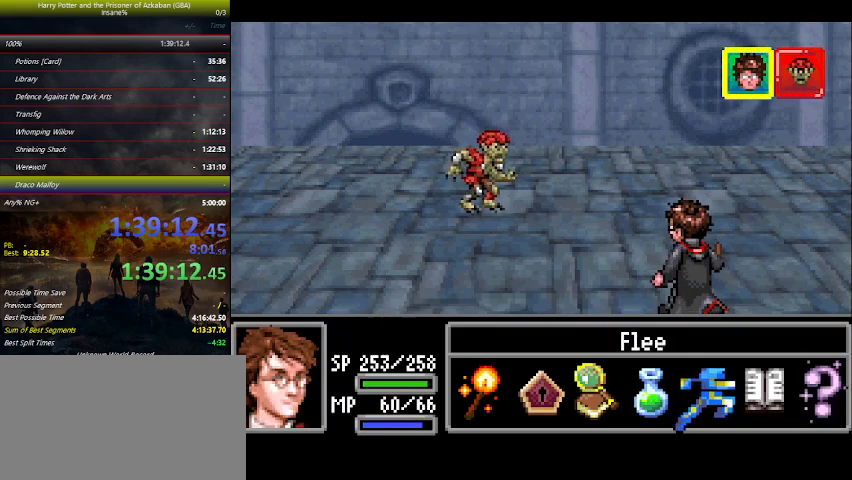
{"keys": ["right"], "events": [[34, "space", "up"], [134, "right", "down"]]}
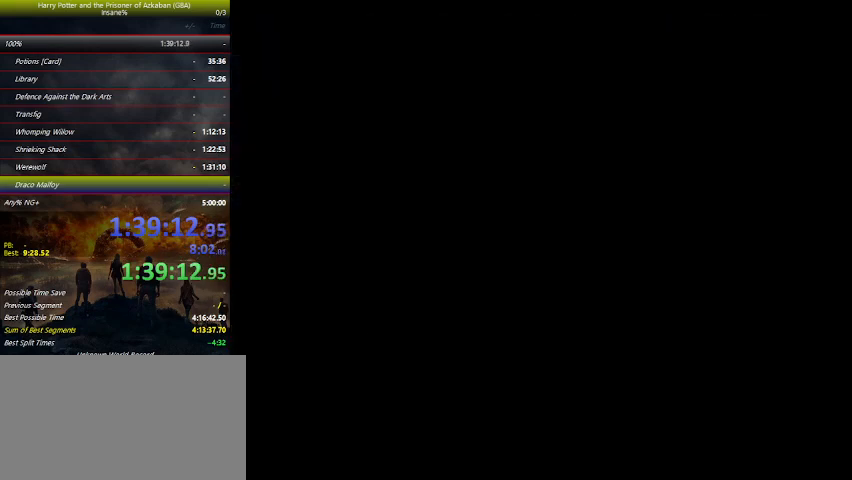
{"keys": ["right"], "events": []}
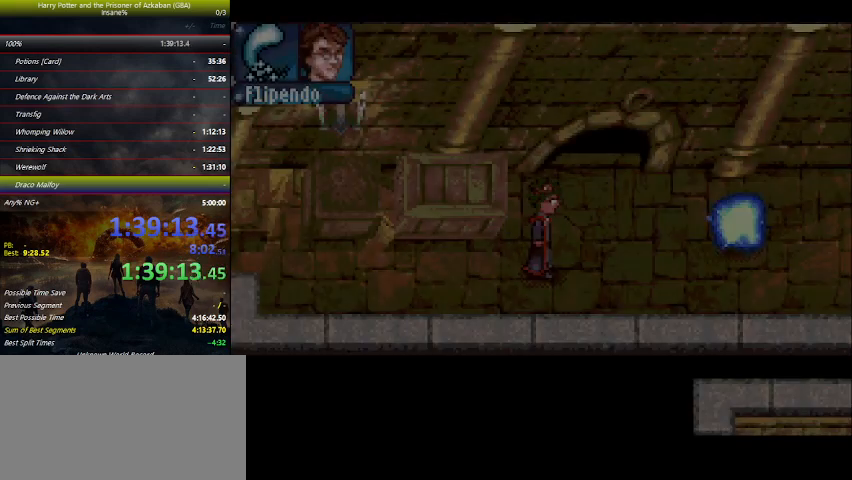
{"keys": ["right"], "events": []}
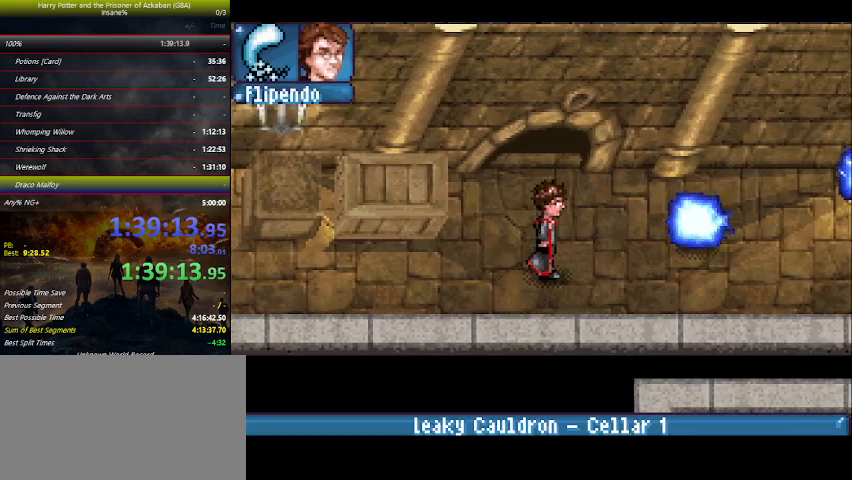
{"keys": ["right"], "events": []}
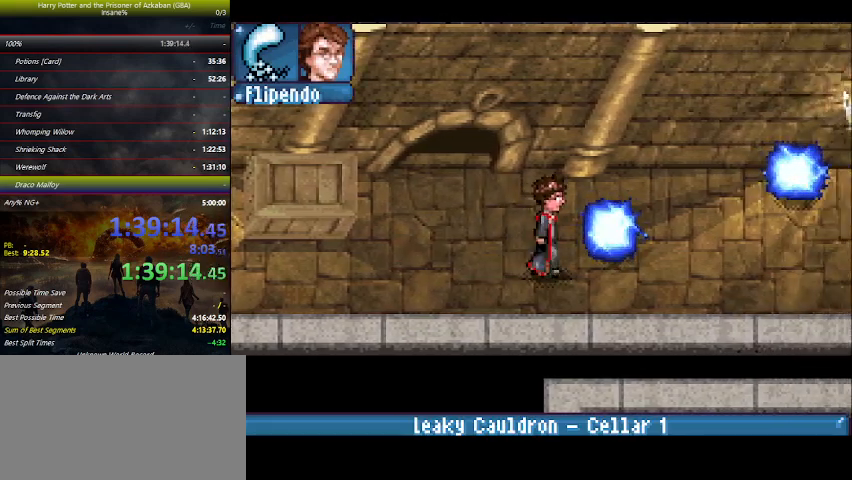
{"keys": ["right", "up"], "events": [[300, "up", "down"]]}
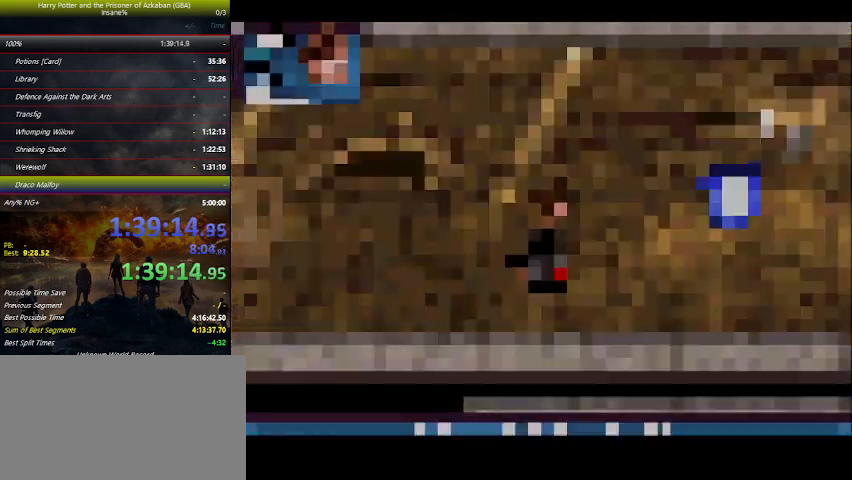
{"keys": [], "events": [[134, "left", "down"], [134, "right", "up"], [134, "up", "up"], [300, "left", "up"], [367, "right", "down"], [500, "right", "up"]]}
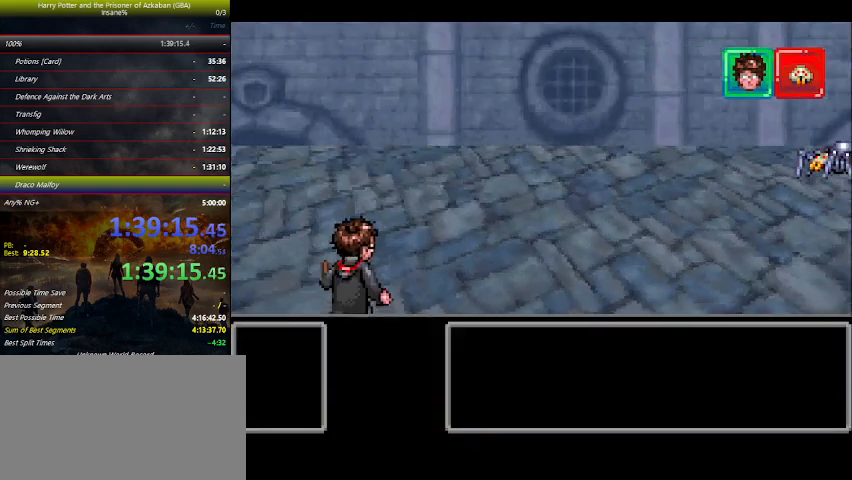
{"keys": [], "events": [[34, "left", "down"], [100, "left", "up"], [134, "right", "down"], [200, "right", "up"], [234, "left", "down"], [267, "left", "up"], [334, "right", "down"], [434, "left", "down"], [434, "right", "up"], [467, "left", "up"]]}
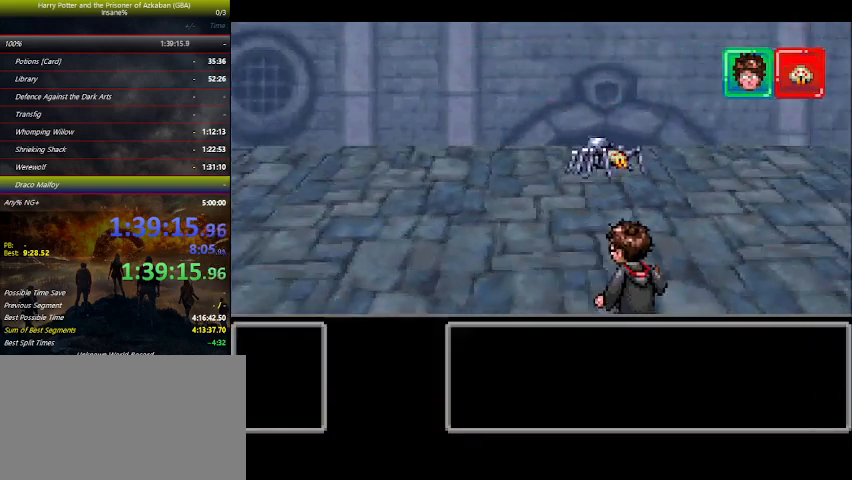
{"keys": [], "events": [[34, "right", "down"], [134, "left", "down"], [134, "right", "up"], [167, "left", "up"], [200, "right", "down"], [300, "left", "down"], [300, "right", "up"], [334, "left", "up"], [400, "right", "down"], [500, "right", "up"]]}
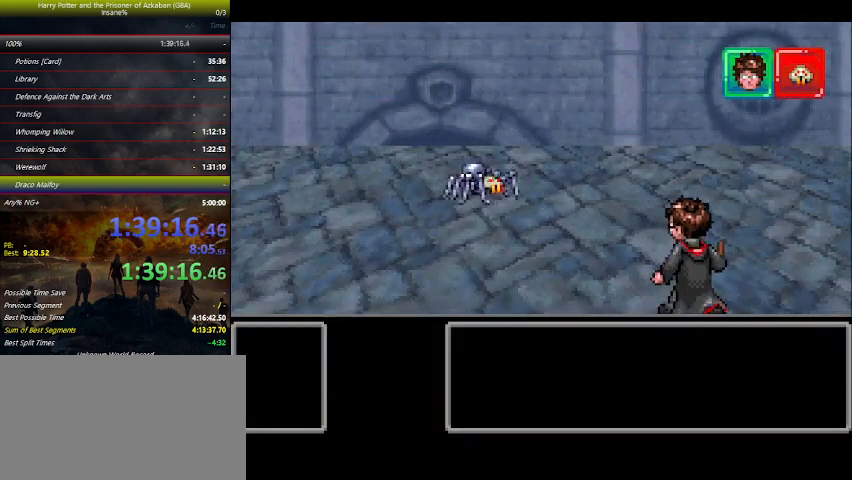
{"keys": [], "events": []}
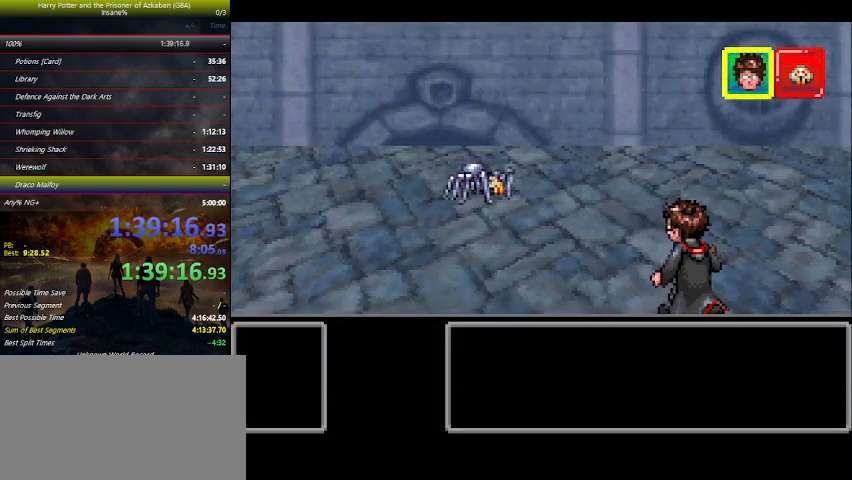
{"keys": ["right"], "events": [[500, "right", "down"]]}
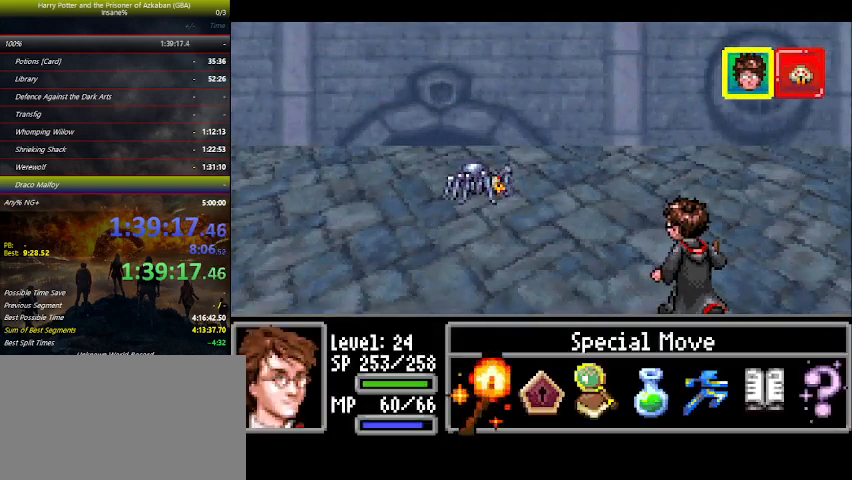
{"keys": [], "events": [[67, "right", "up"], [167, "right", "down"], [200, "right", "up"], [234, "space", "down"], [300, "space", "up"], [400, "space", "down"], [434, "space", "up"]]}
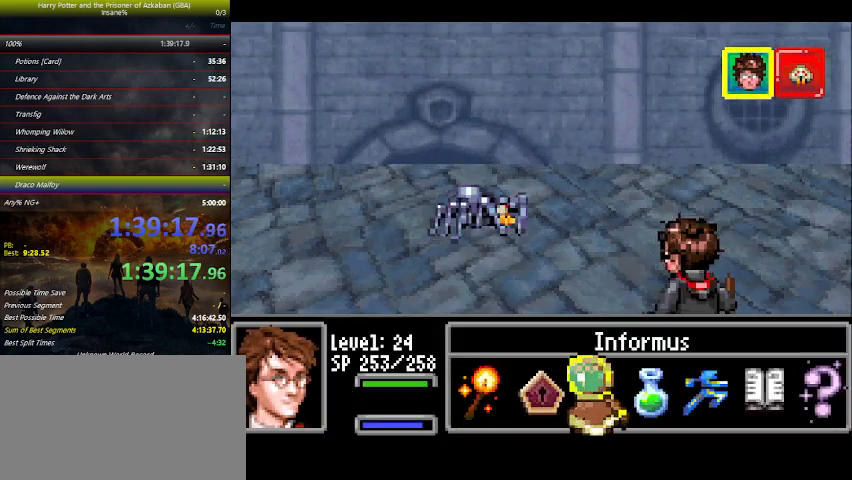
{"keys": [], "events": [[34, "space", "down"], [67, "space", "up"], [134, "space", "down"], [167, "space", "up"], [200, "space", "down"], [267, "space", "up"], [400, "space", "down"], [467, "space", "up"]]}
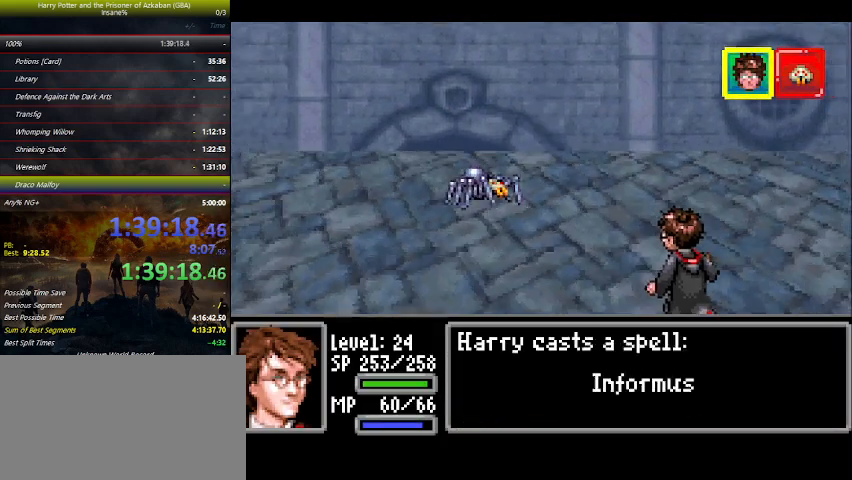
{"keys": [], "events": [[34, "space", "down"], [200, "space", "up"]]}